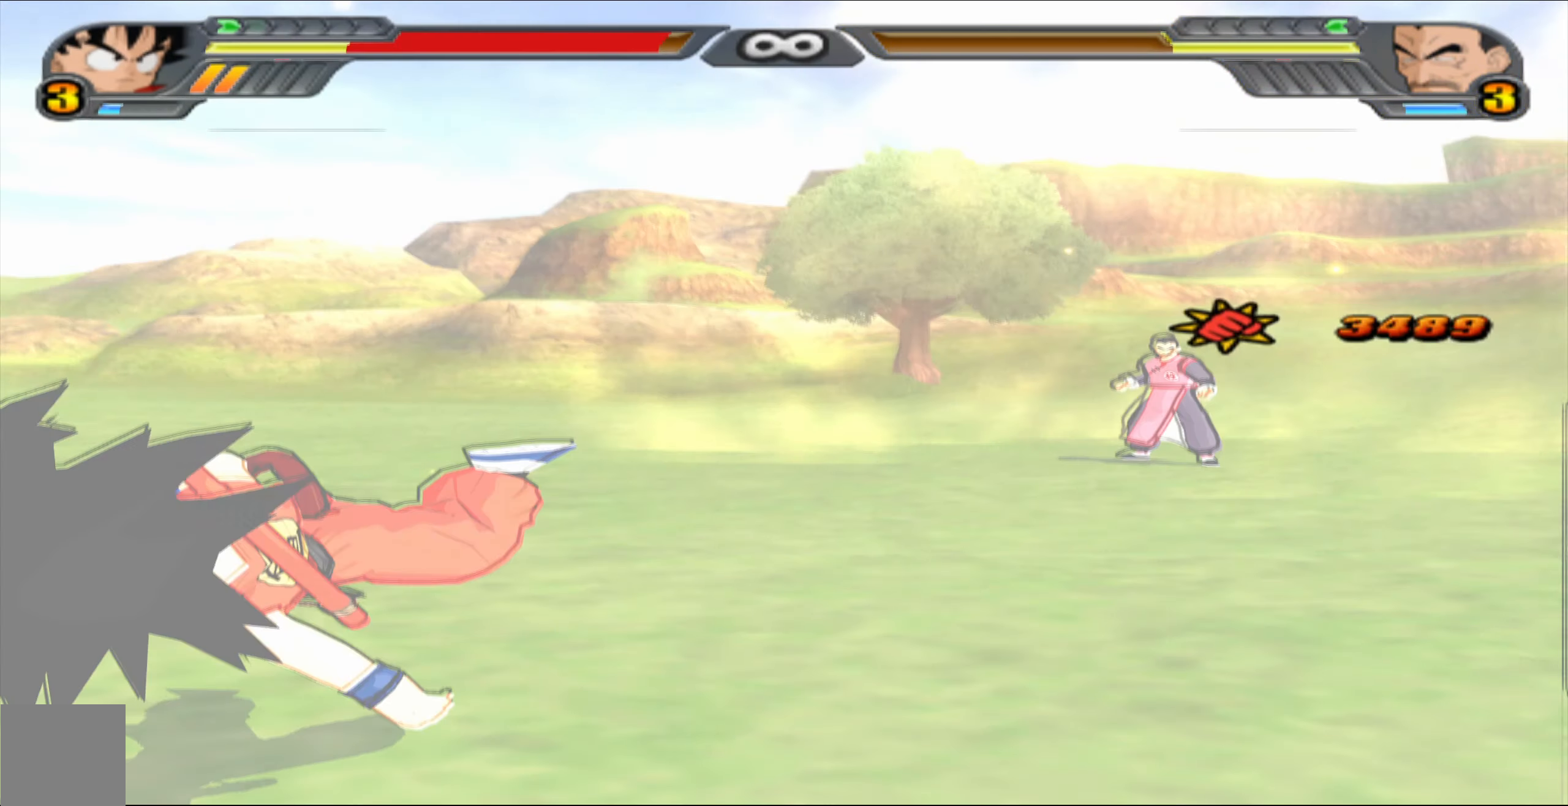
Gameplay with a controller (Xbox layout); each line is a JSON object with the inputs held at the frame after it. "events" lists button and stick changes between this image and that frame as [ms after this image, input, new state], when the widget could be followed in between.
{"buttons": ["L2"], "left_stick": "center", "right_stick": "center", "events": [[217, "L2", "down"]]}
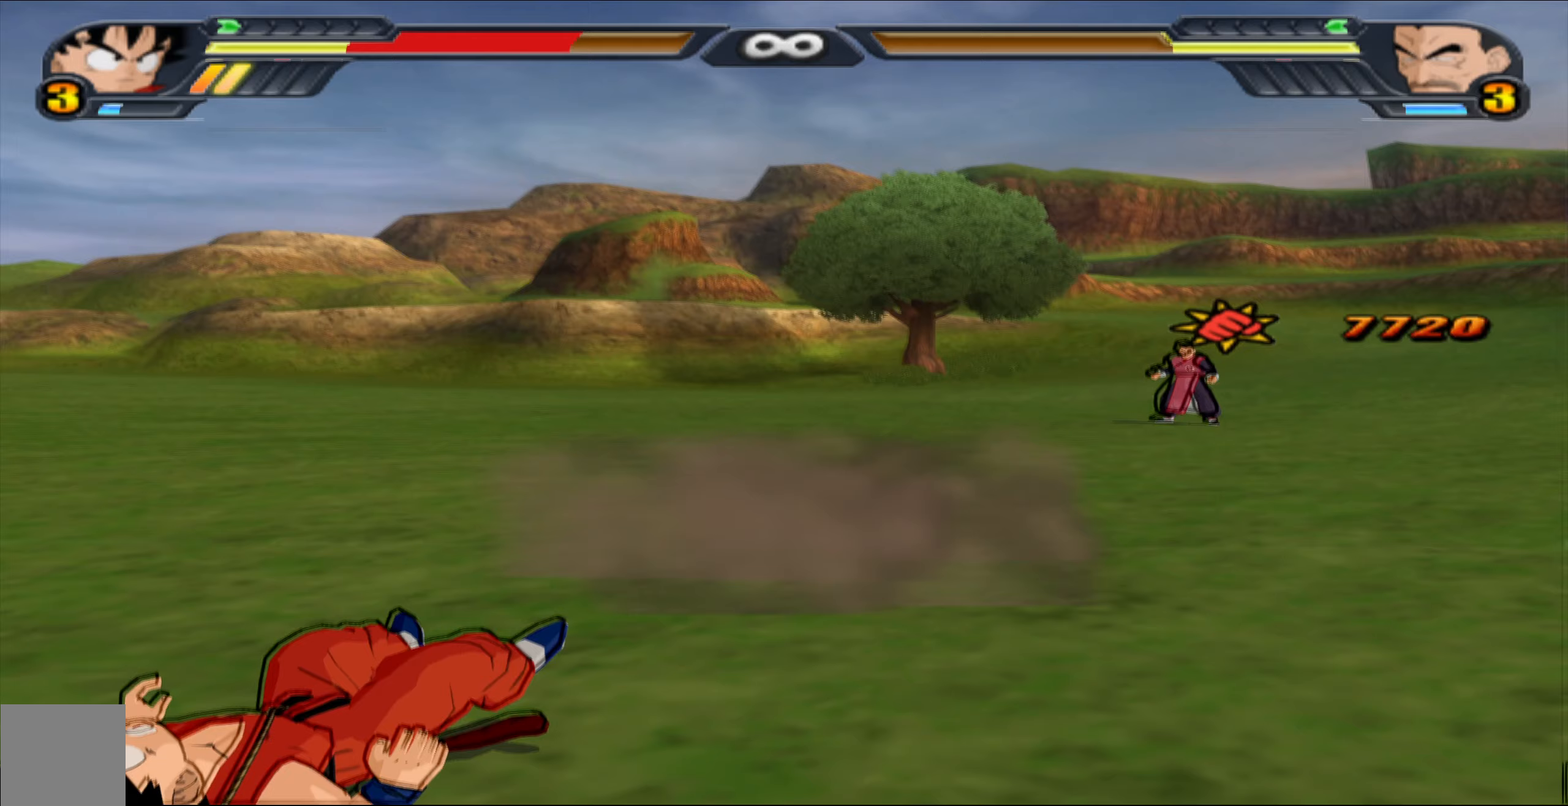
{"buttons": [], "left_stick": "center", "right_stick": "center", "events": [[150, "L2", "up"], [350, "B", "down"], [450, "B", "up"]]}
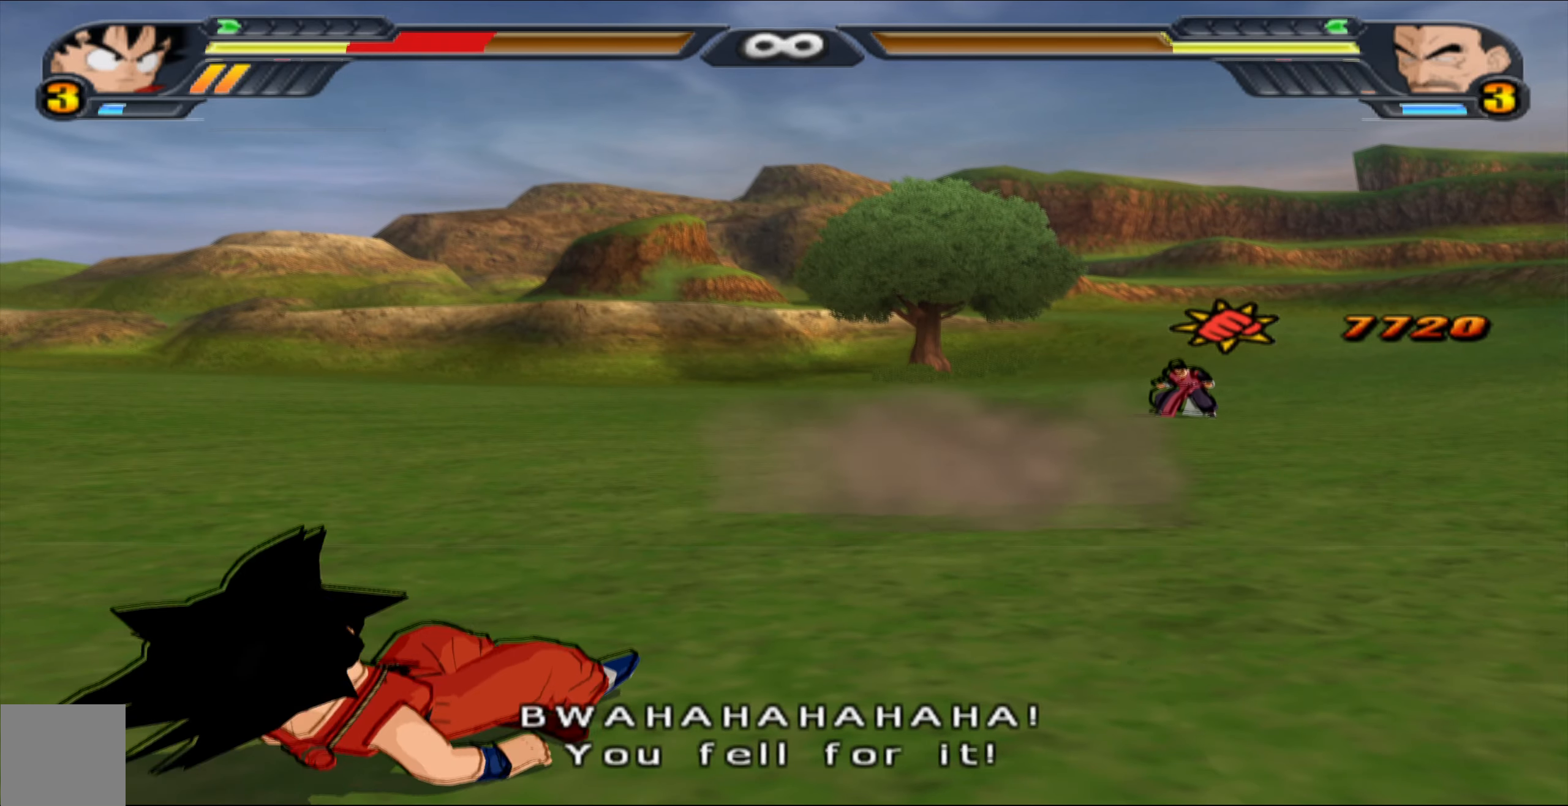
{"buttons": ["L2", "DPAD_UP"], "left_stick": "center", "right_stick": "center", "events": [[17, "B", "down"], [100, "B", "up"], [133, "L2", "down"], [417, "DPAD_UP", "down"]]}
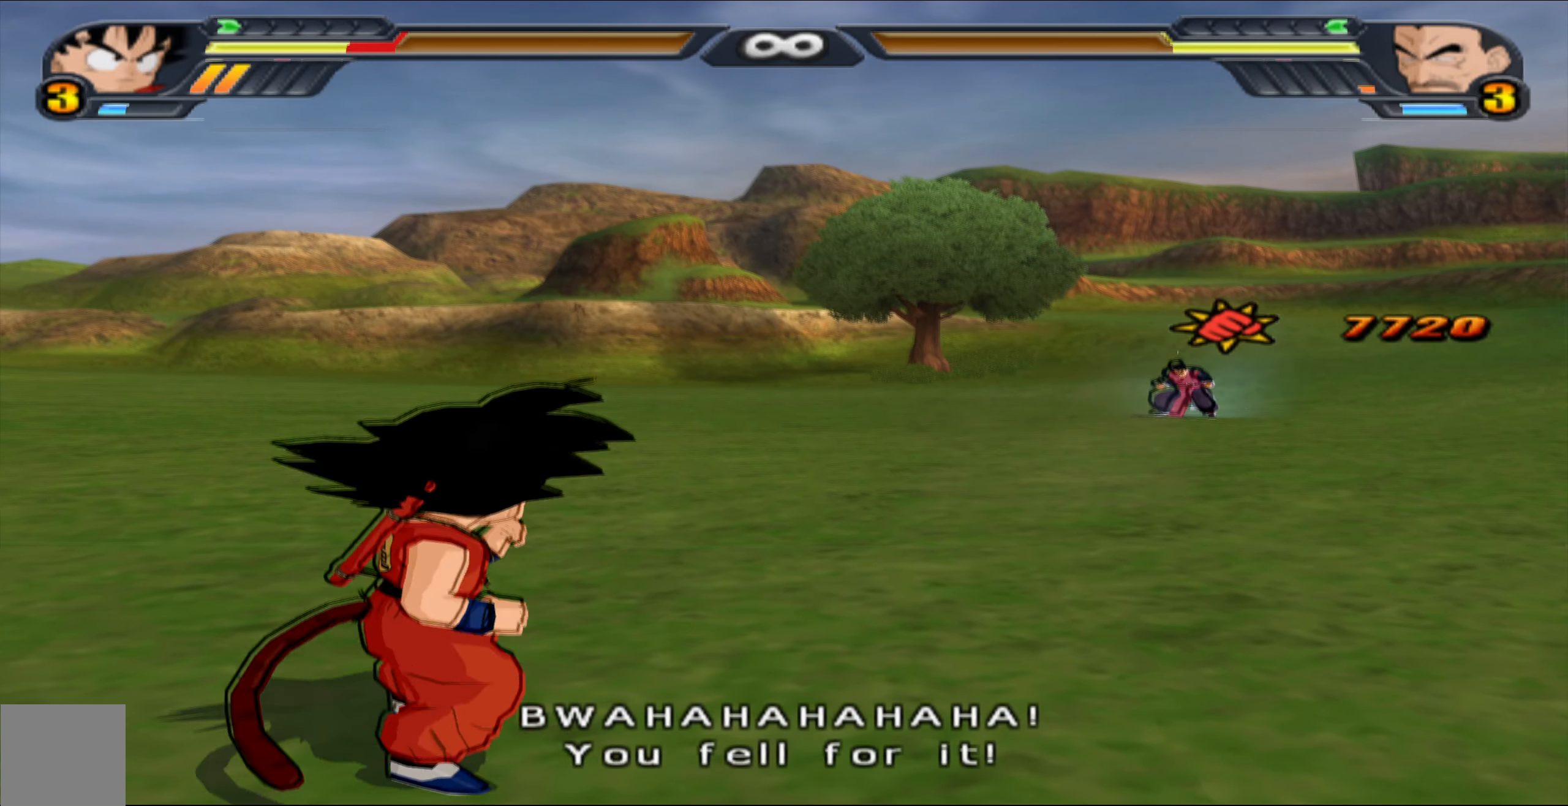
{"buttons": ["L2", "DPAD_UP"], "left_stick": "center", "right_stick": "center", "events": [[17, "B", "down"], [133, "B", "up"]]}
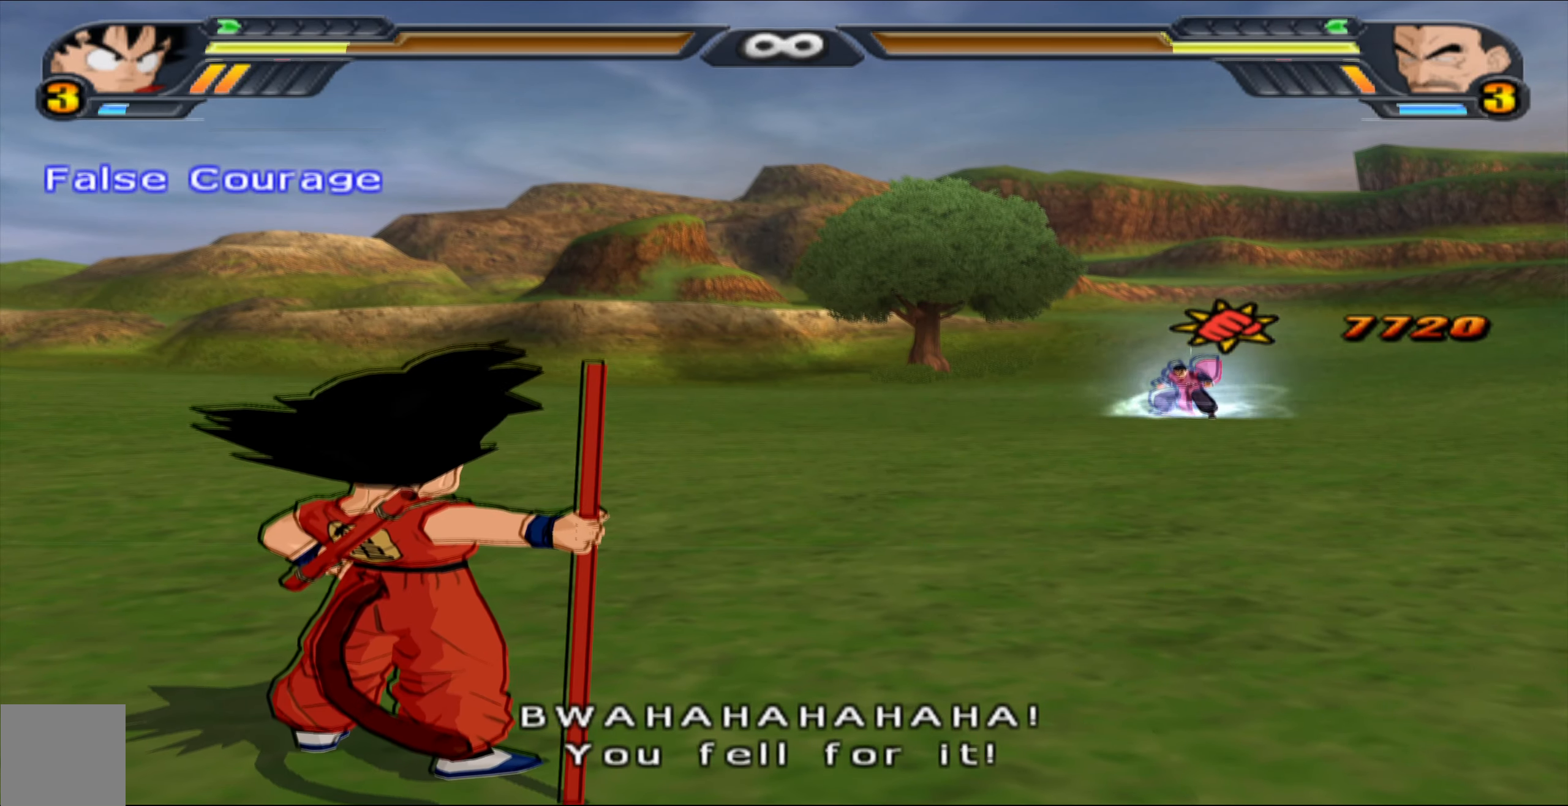
{"buttons": ["L2"], "left_stick": "center", "right_stick": "center", "events": [[267, "DPAD_UP", "up"]]}
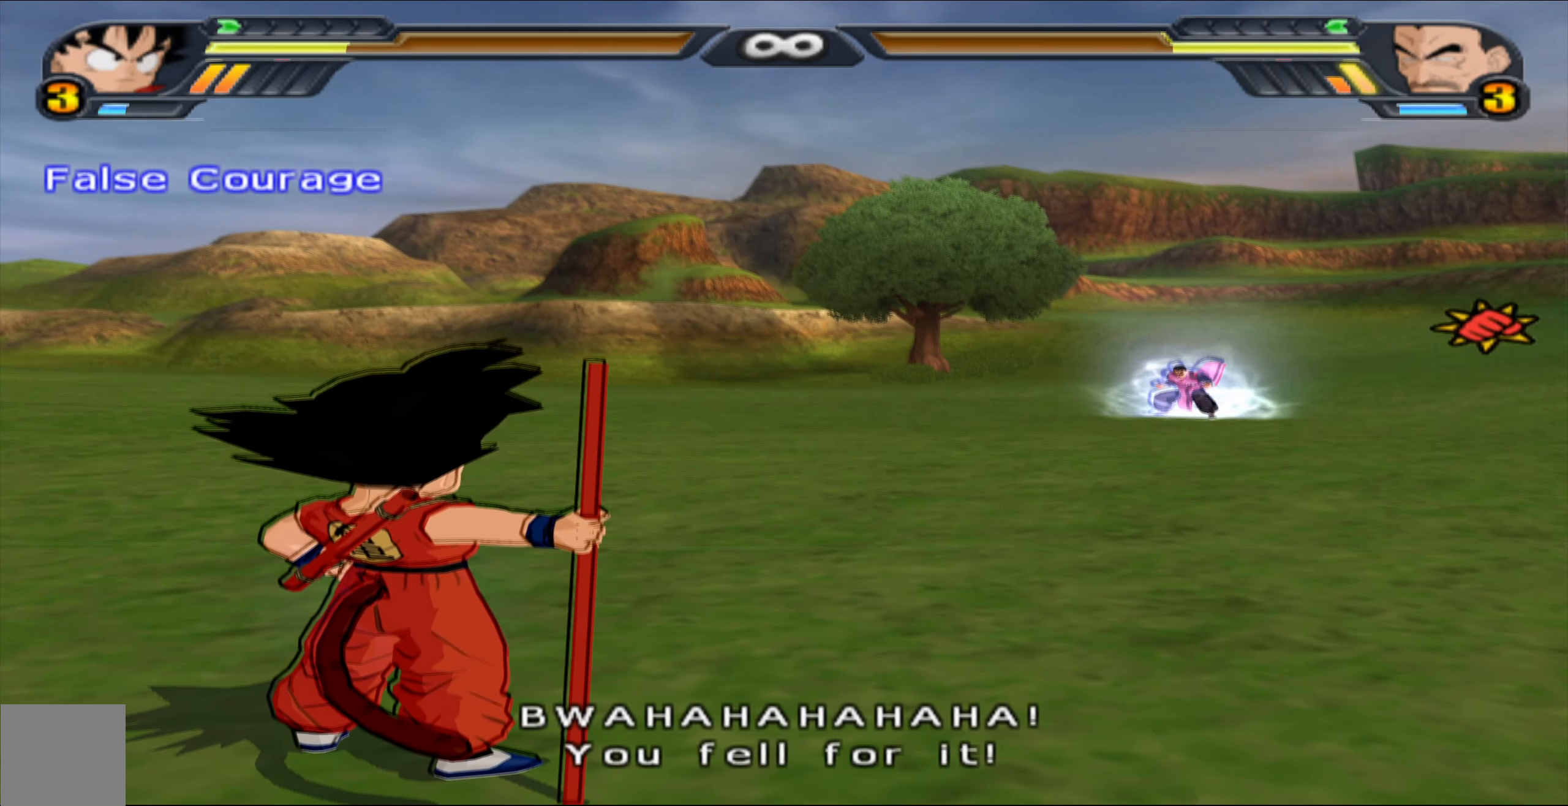
{"buttons": ["L2"], "left_stick": "center", "right_stick": "center", "events": []}
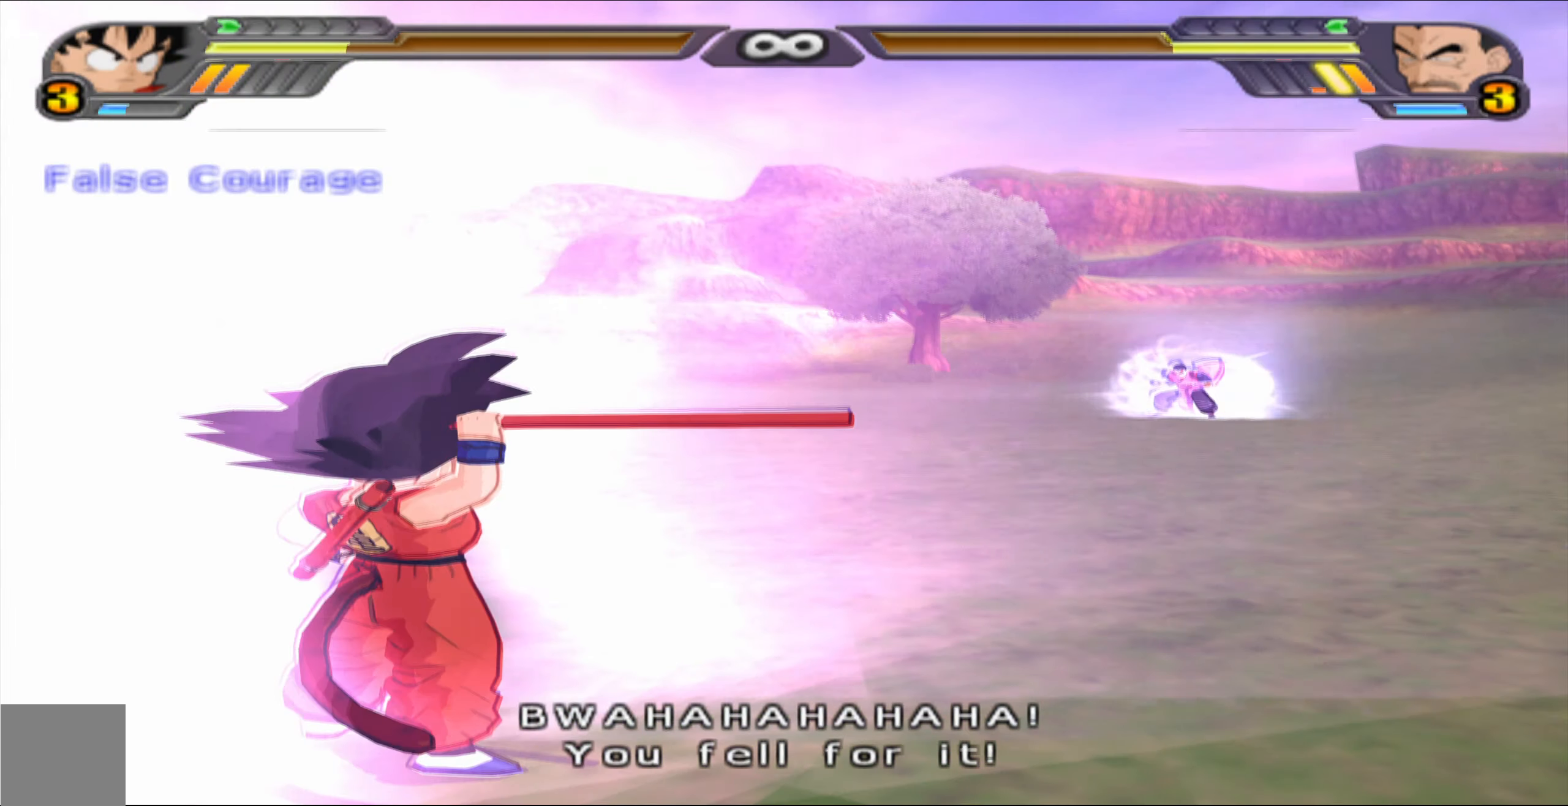
{"buttons": ["L2"], "left_stick": "center", "right_stick": "center", "events": []}
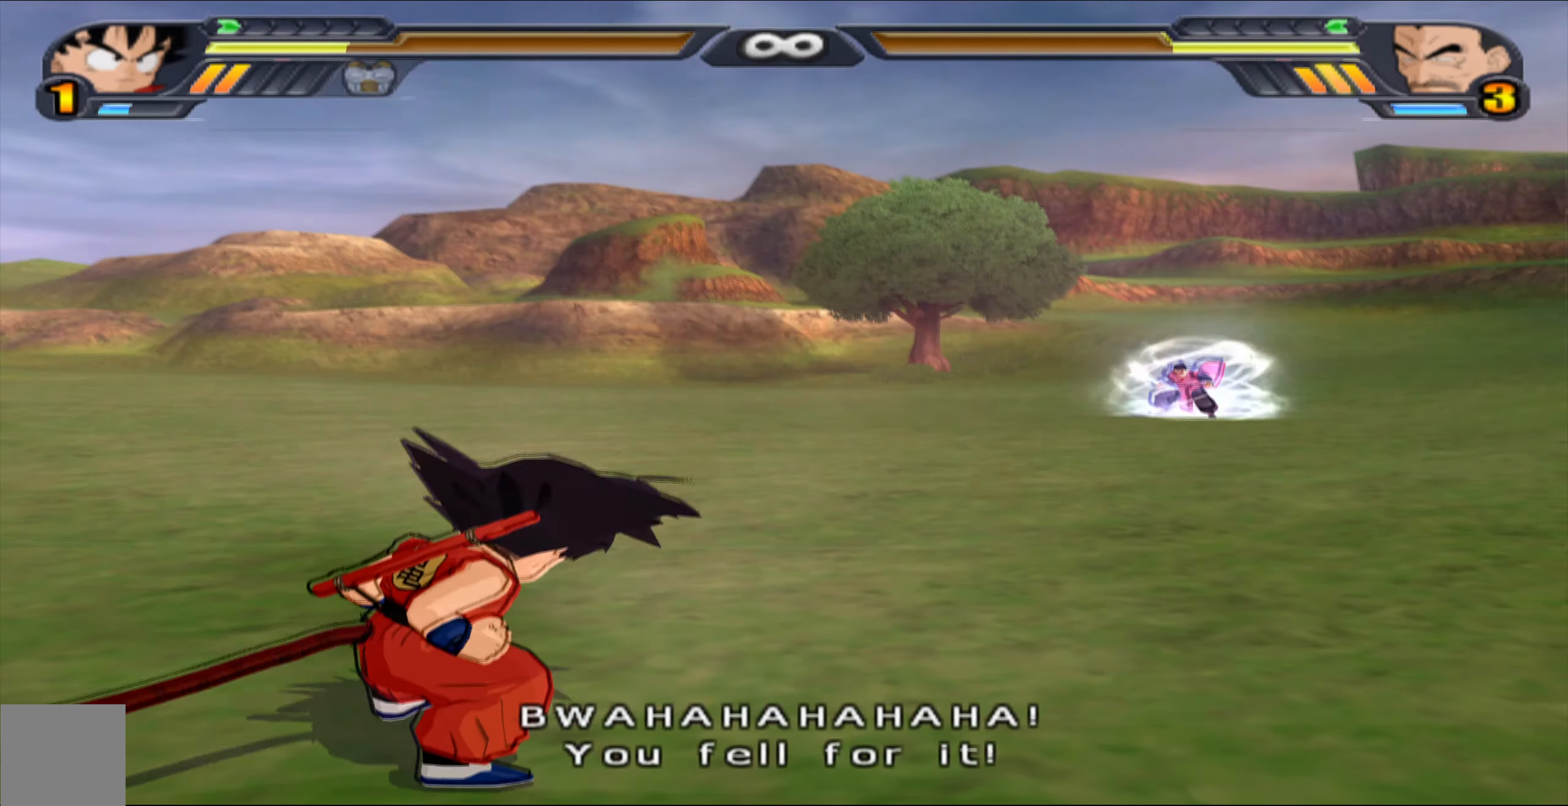
{"buttons": ["L2"], "left_stick": "center", "right_stick": "center", "events": []}
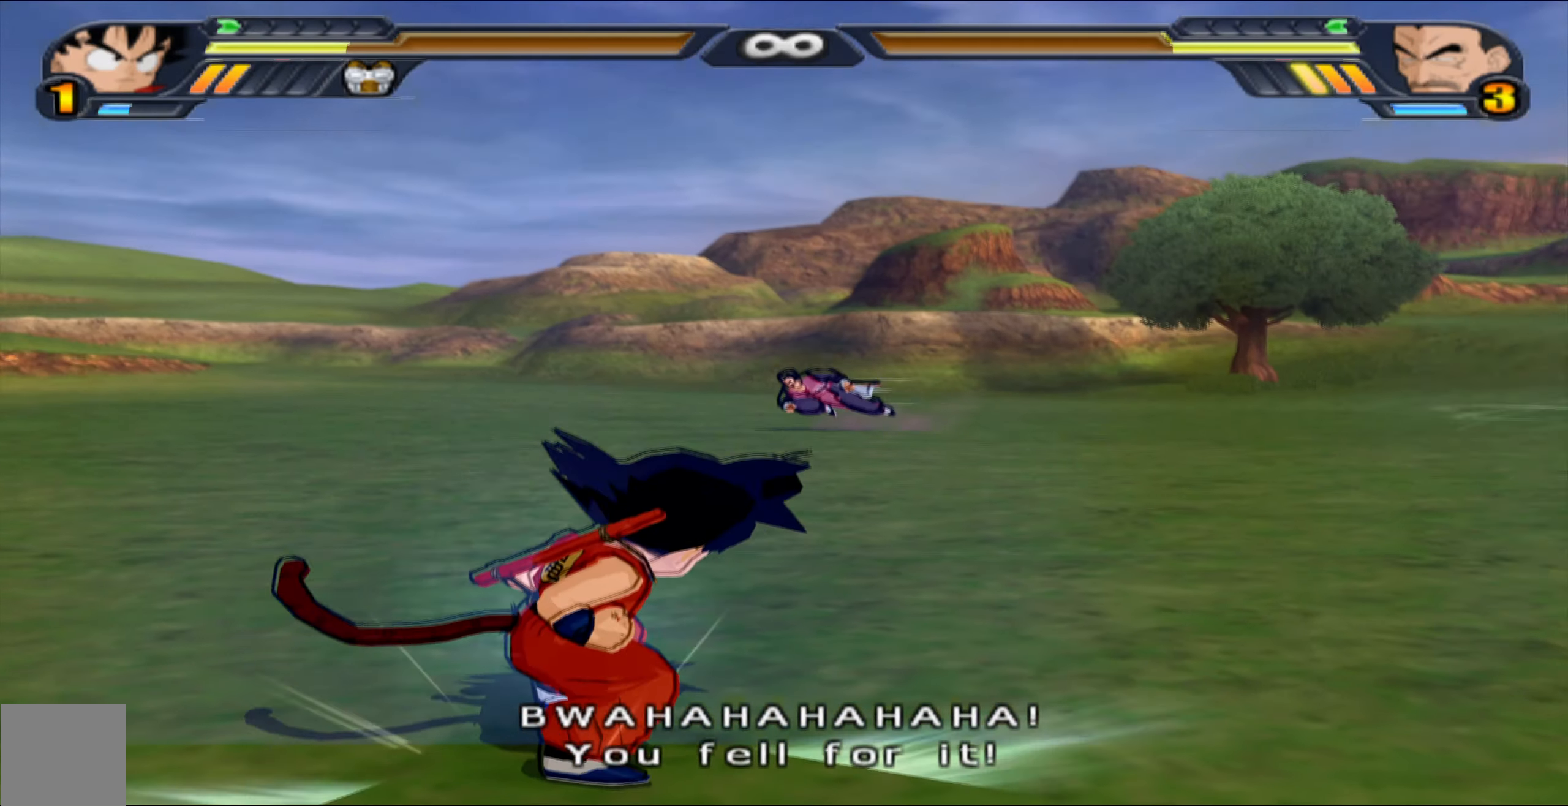
{"buttons": ["L2"], "left_stick": "center", "right_stick": "center", "events": [[133, "Y", "down"], [217, "Y", "up"]]}
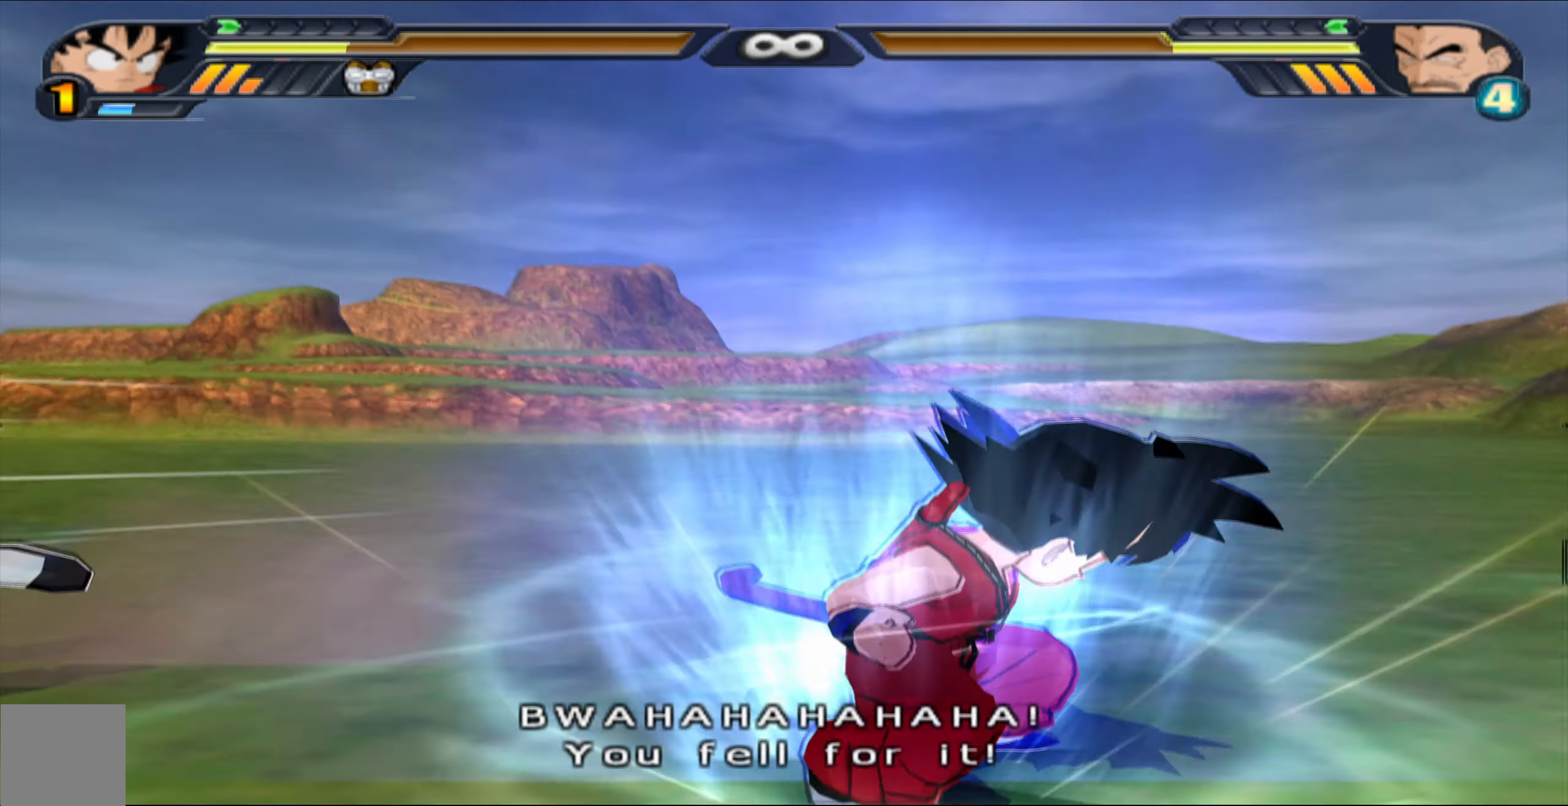
{"buttons": ["Y", "L2"], "left_stick": "center", "right_stick": "center", "events": [[433, "Y", "down"]]}